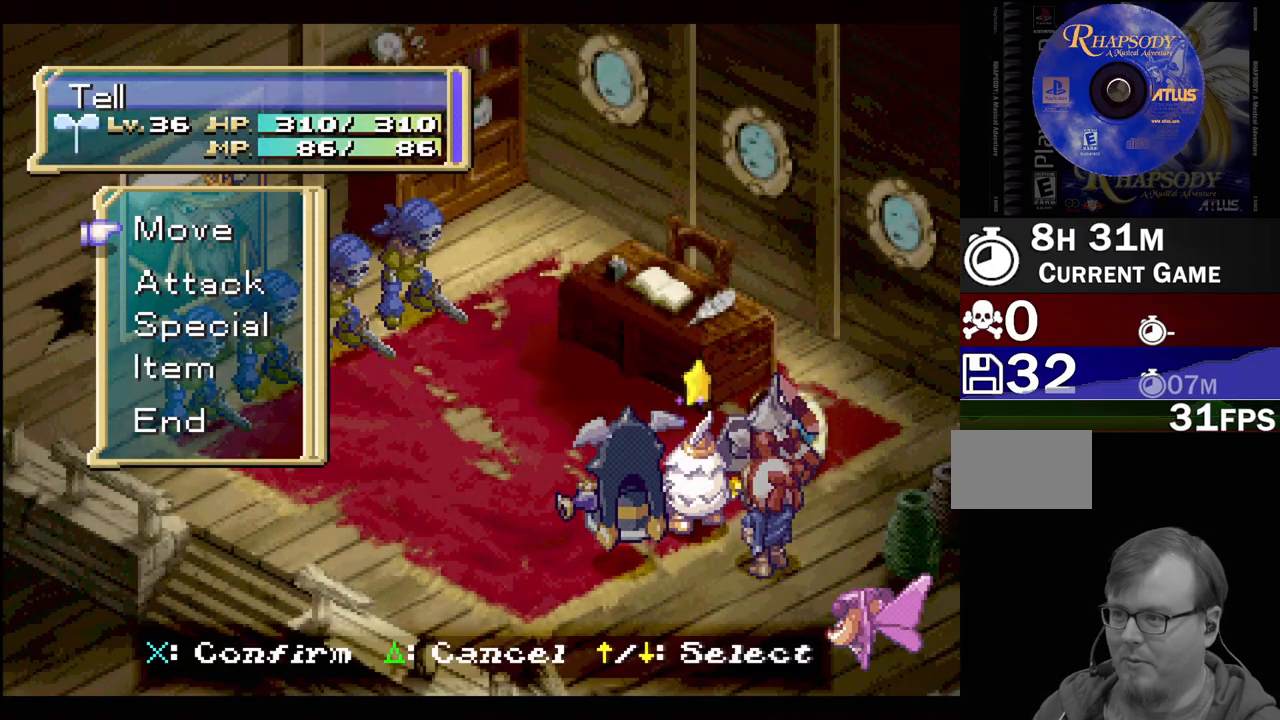
Gameplay with a controller (PlayStation layout); each line is a JSON object with the inputs held at the frame after it. "events" lists button and stick changes between this image and that frame as [ms after this image, input, new state], when the widget could be followed in between. Not read: L3 R3.
{"buttons": ["DPAD_DOWN"], "events": [[417, "DPAD_DOWN", "down"]]}
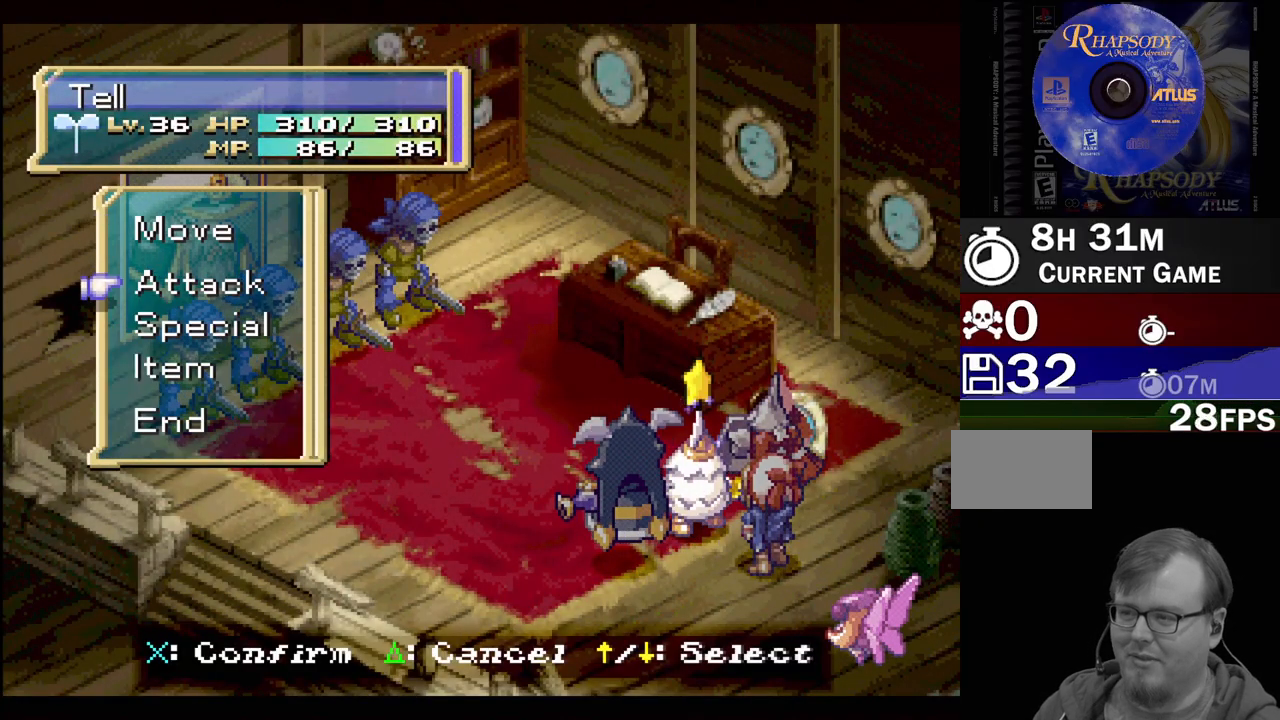
{"buttons": ["DPAD_UP"], "events": [[33, "DPAD_DOWN", "up"], [133, "DPAD_DOWN", "down"], [233, "DPAD_DOWN", "up"], [417, "DPAD_UP", "down"]]}
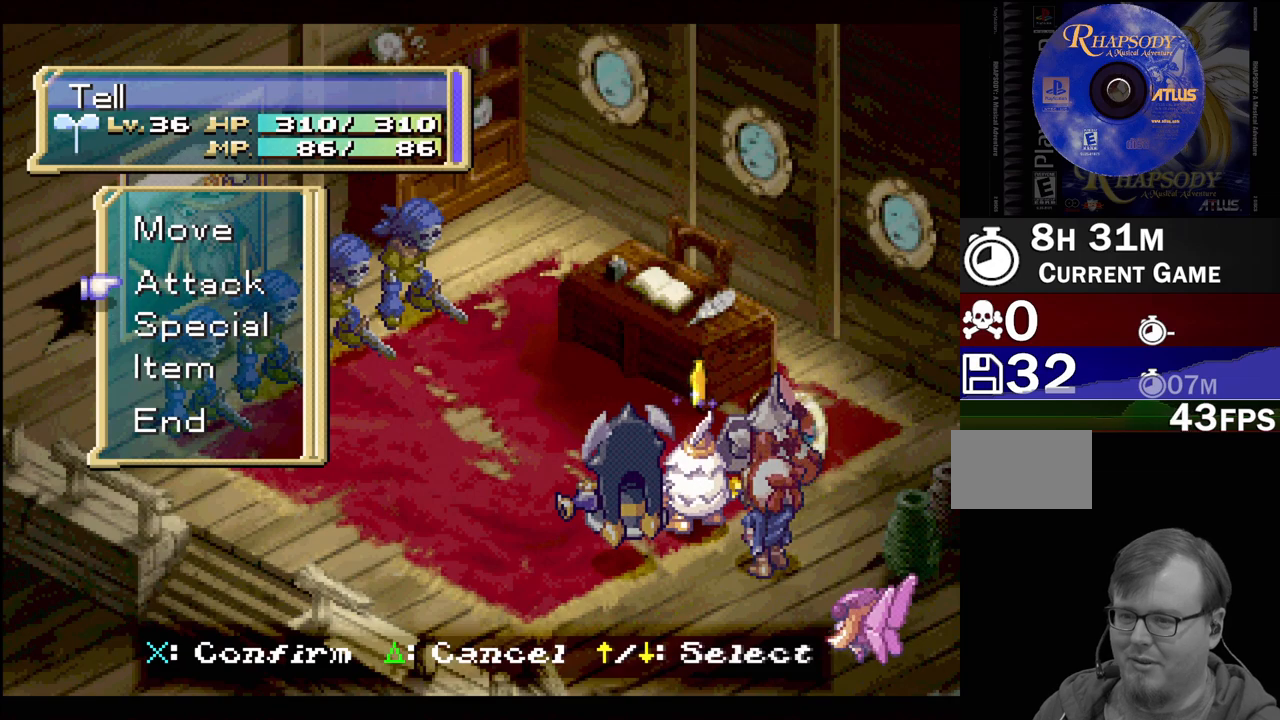
{"buttons": ["DPAD_UP"], "events": [[17, "DPAD_UP", "up"], [417, "DPAD_UP", "down"]]}
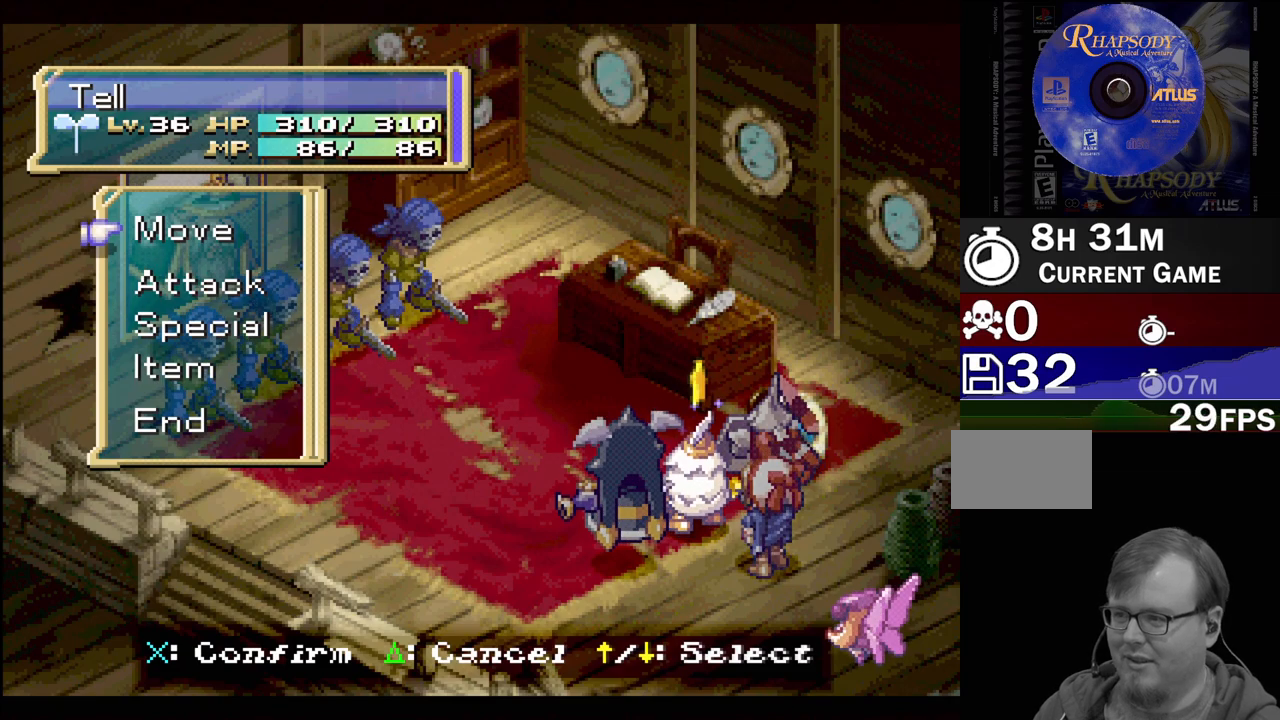
{"buttons": [], "events": [[17, "DPAD_UP", "up"]]}
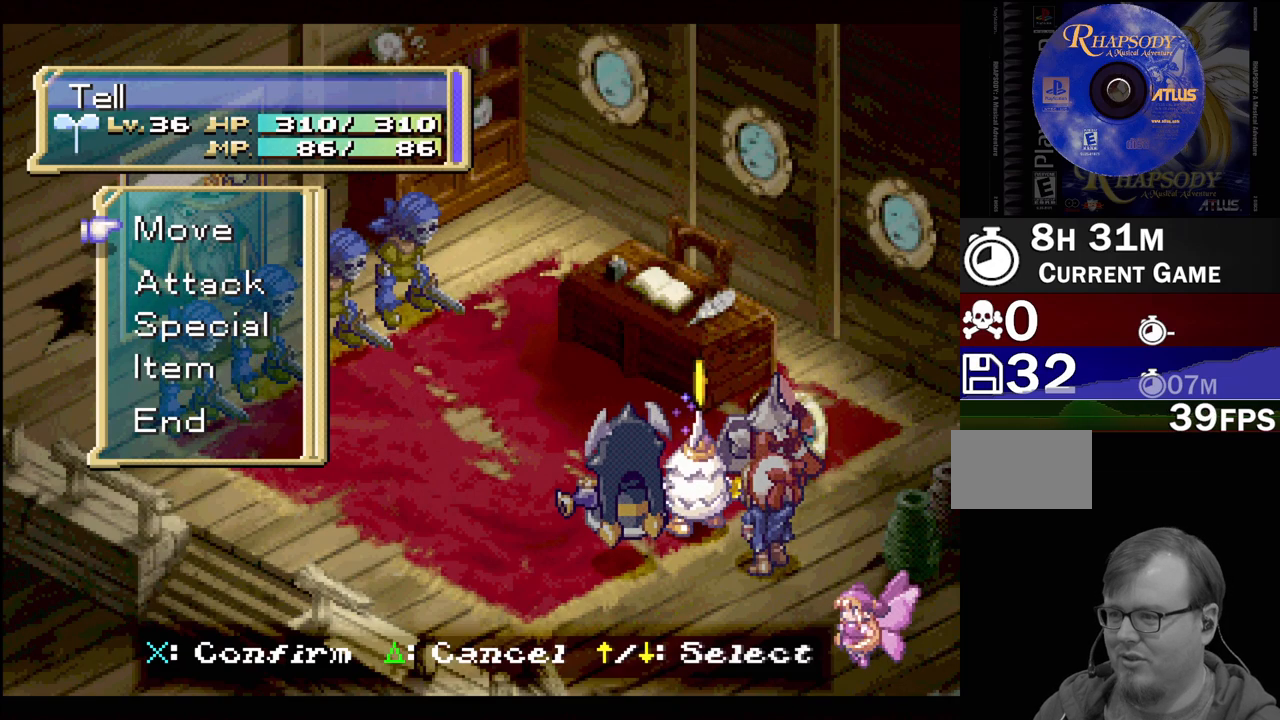
{"buttons": [], "events": []}
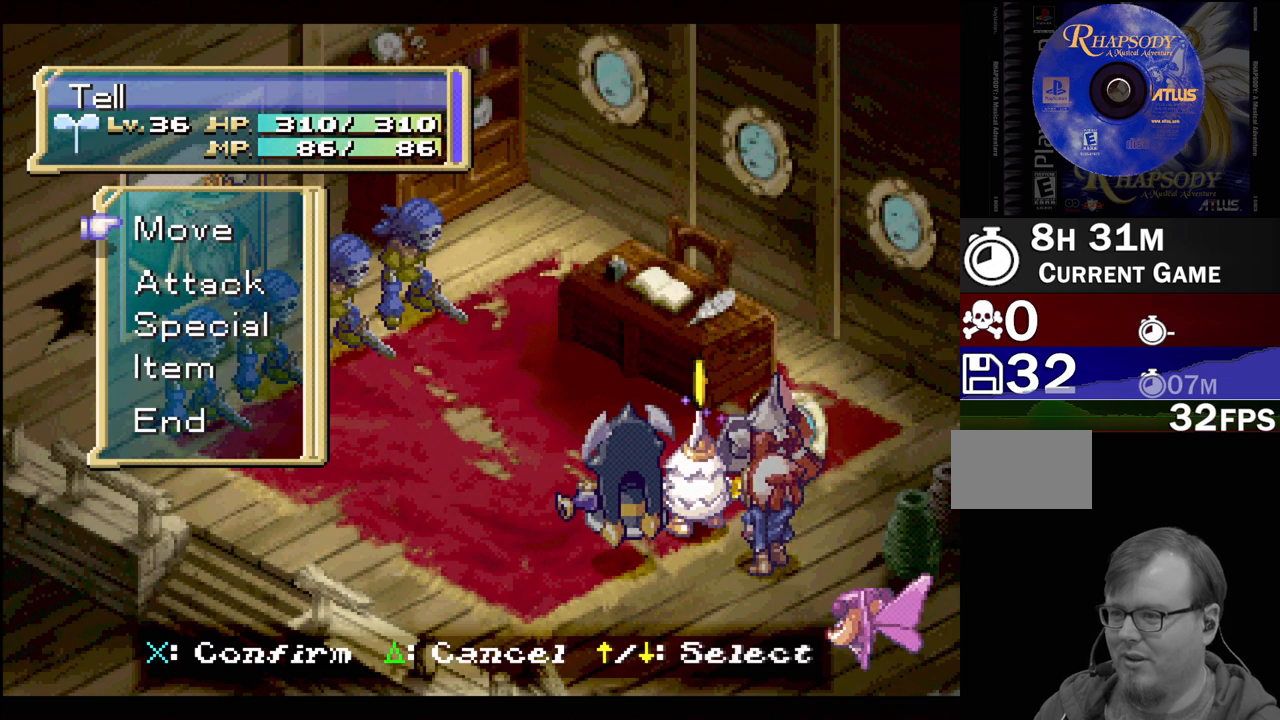
{"buttons": [], "events": []}
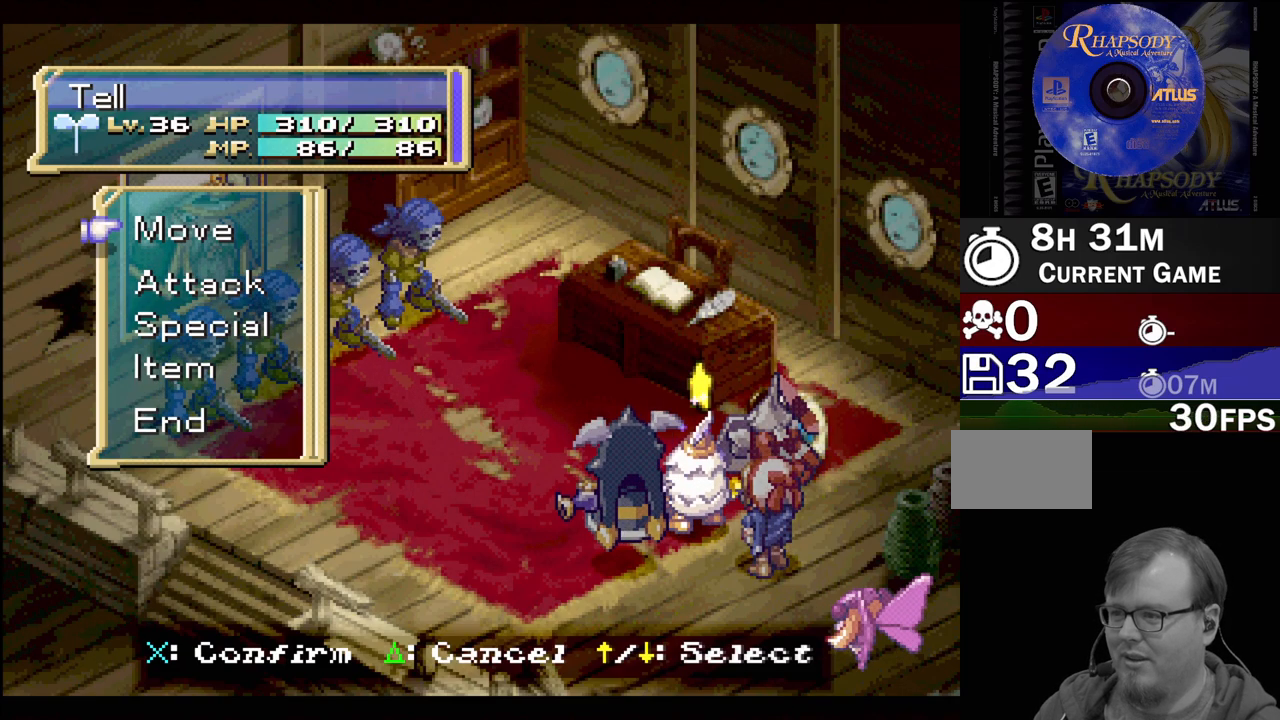
{"buttons": [], "events": []}
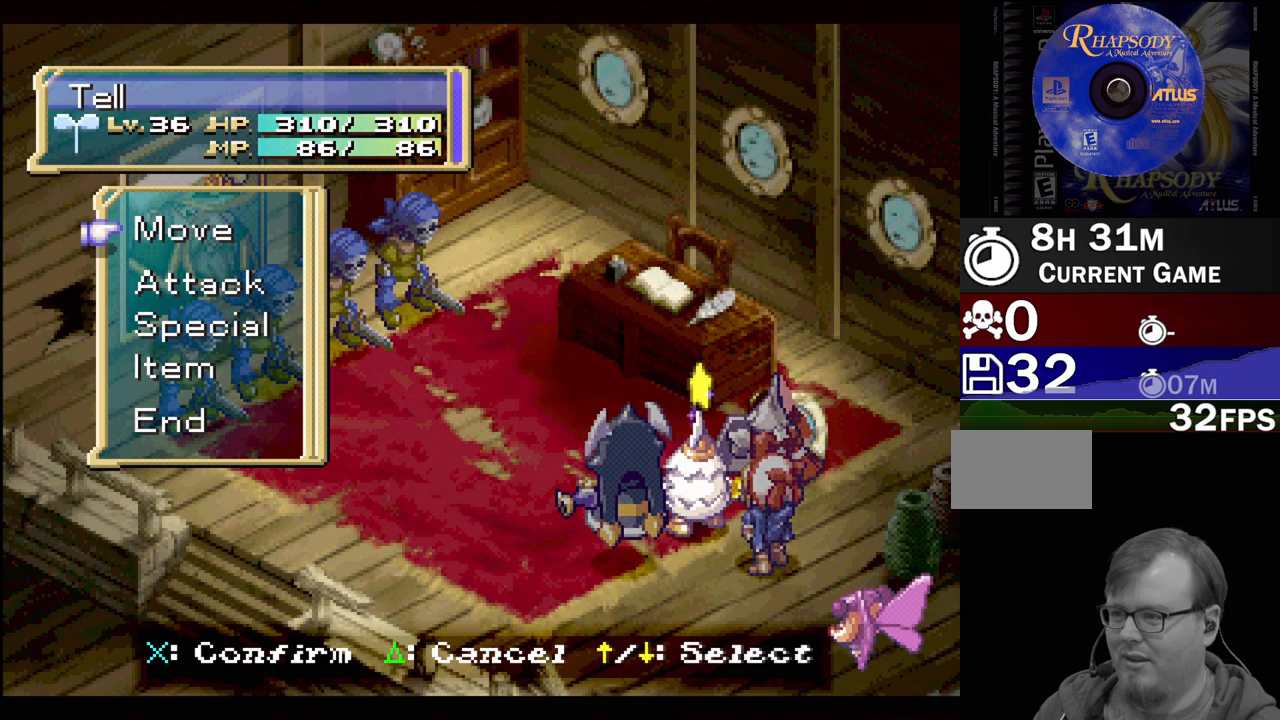
{"buttons": [], "events": []}
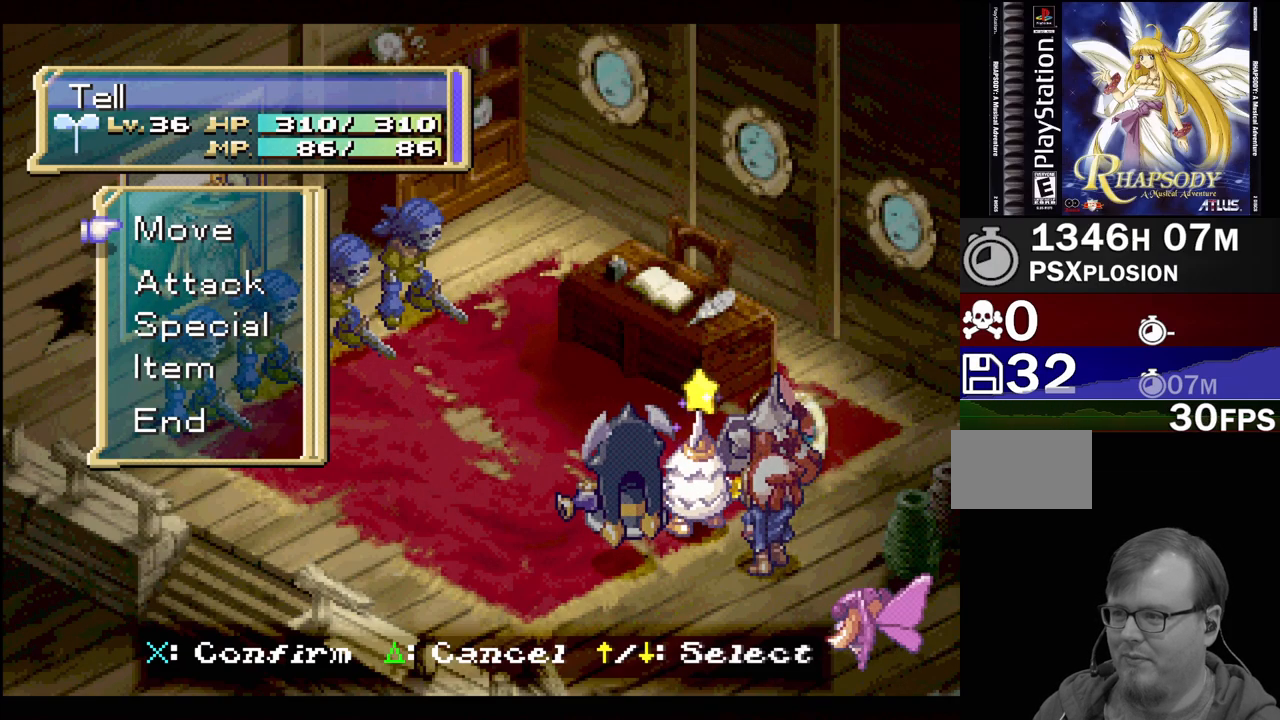
{"buttons": [], "events": [[17, "CROSS", "down"], [150, "CROSS", "up"]]}
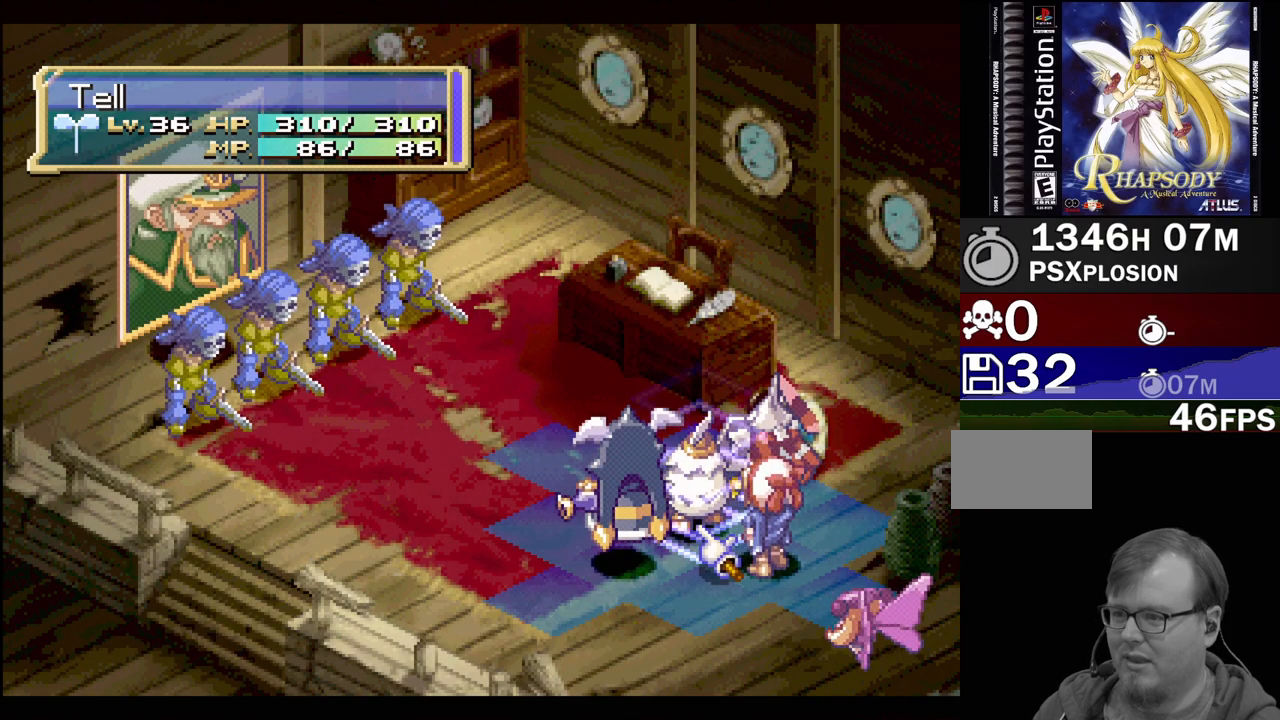
{"buttons": [], "events": [[83, "DPAD_LEFT", "down"], [117, "DPAD_UP", "down"], [233, "DPAD_UP", "up"], [483, "DPAD_LEFT", "up"]]}
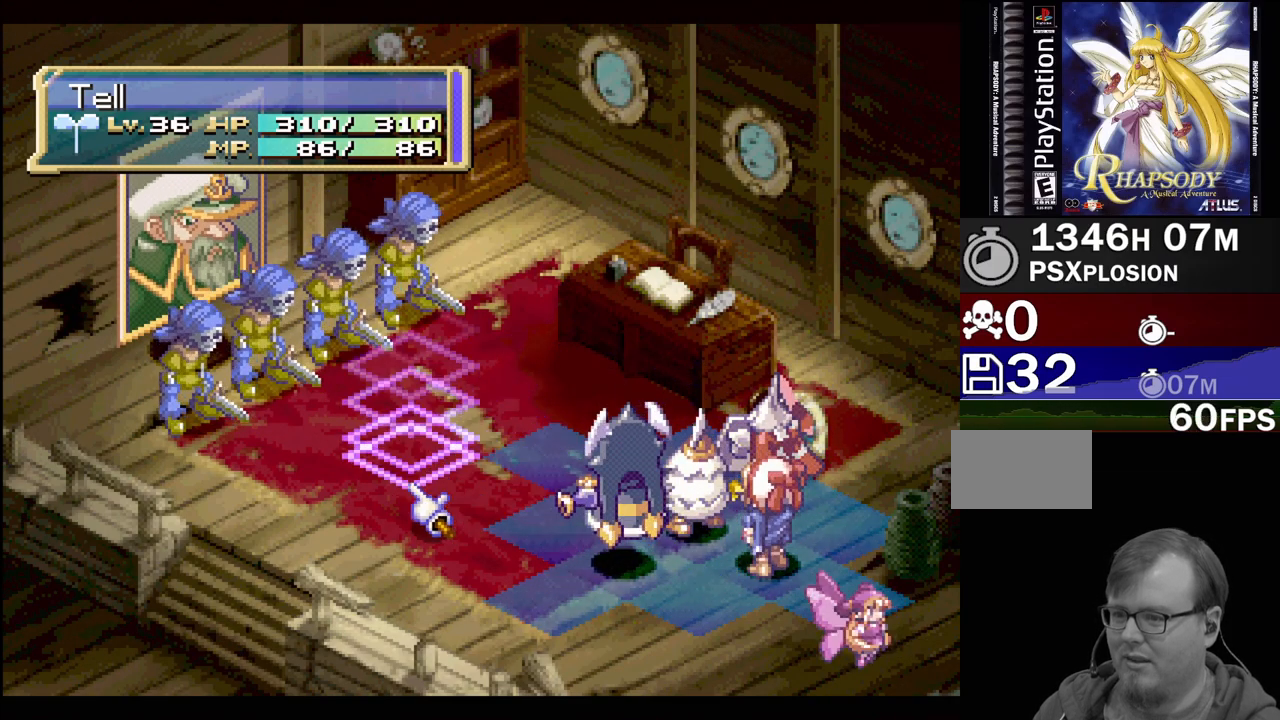
{"buttons": [], "events": [[183, "DPAD_RIGHT", "down"], [250, "DPAD_UP", "down"], [317, "DPAD_RIGHT", "up"], [317, "DPAD_UP", "up"]]}
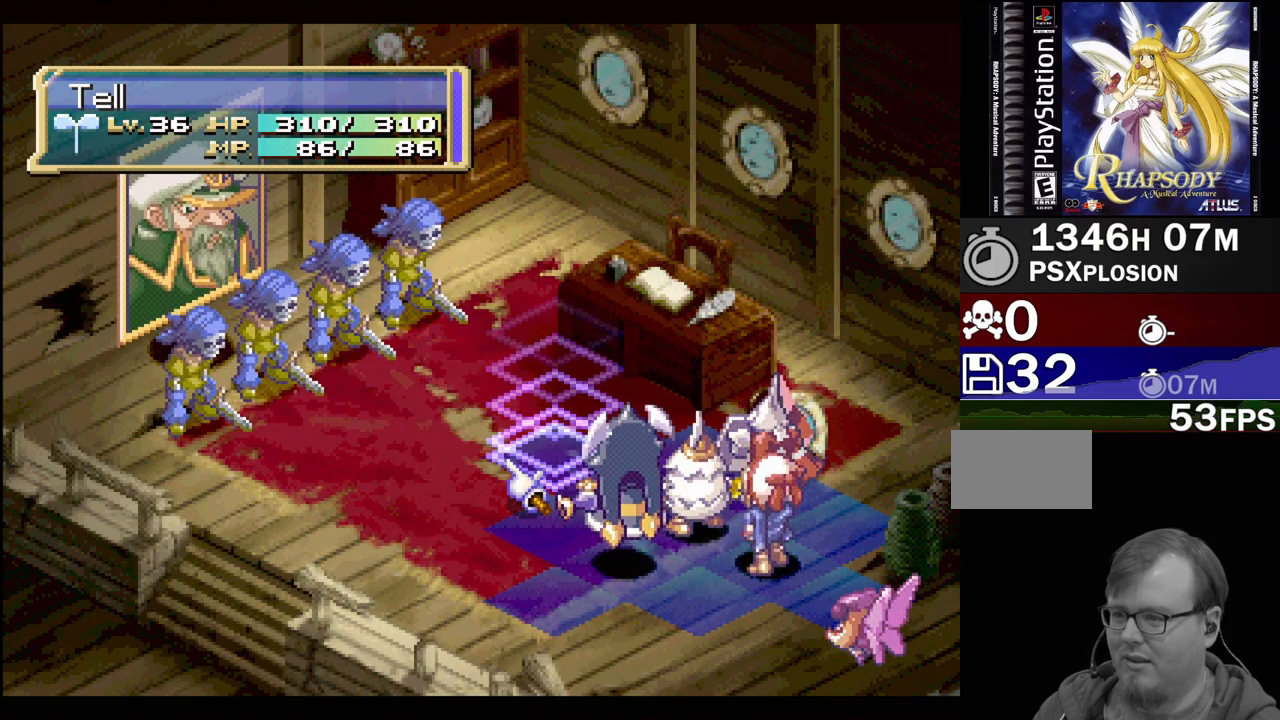
{"buttons": [], "events": []}
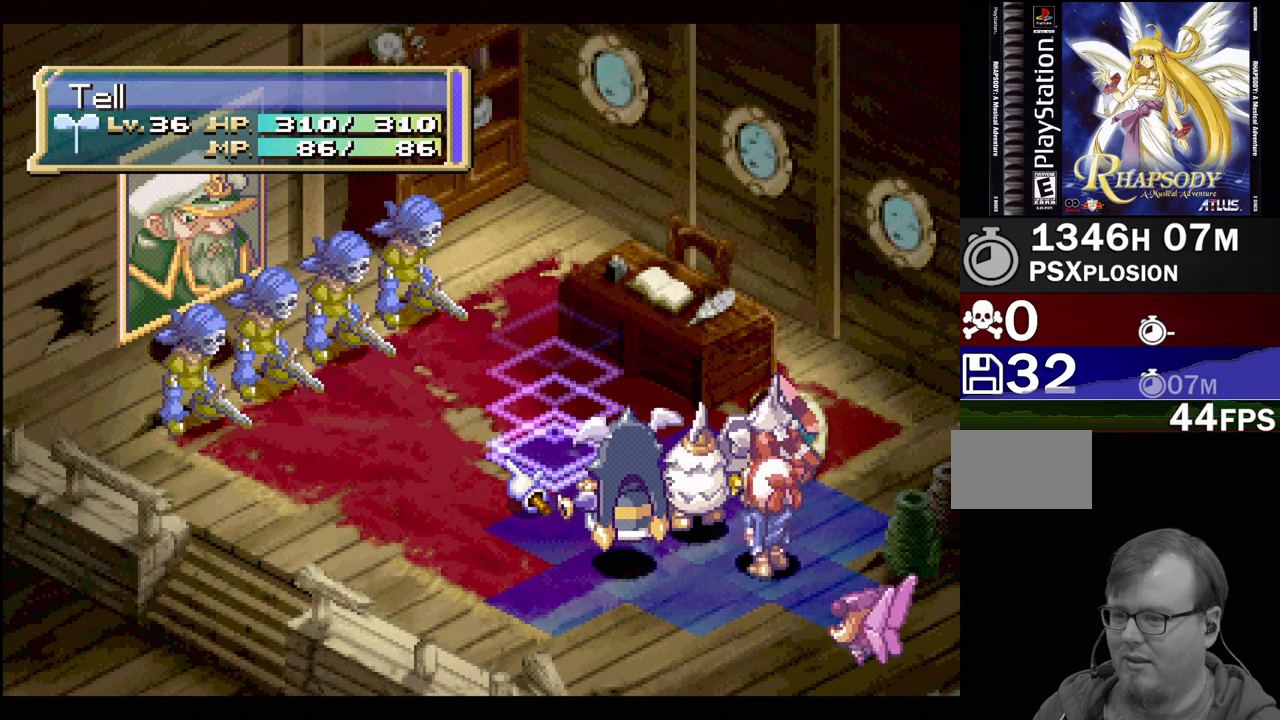
{"buttons": ["CROSS"], "events": [[417, "CROSS", "down"]]}
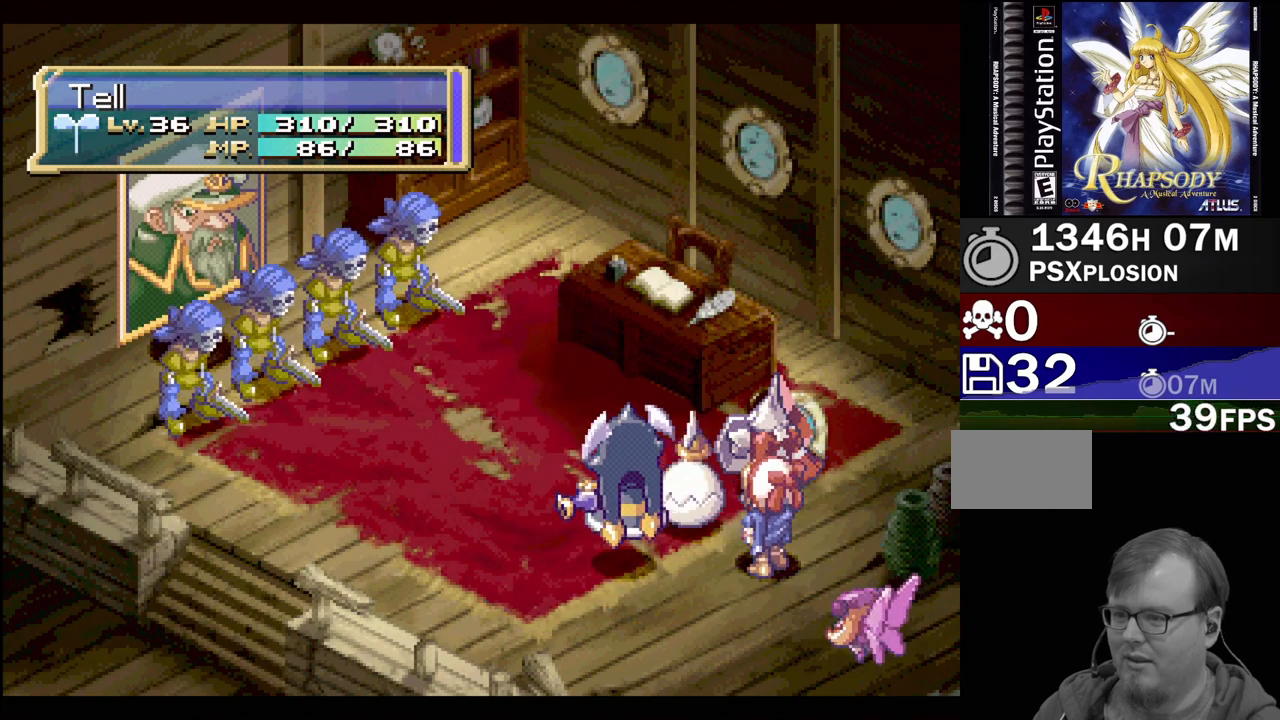
{"buttons": [], "events": [[50, "CROSS", "up"]]}
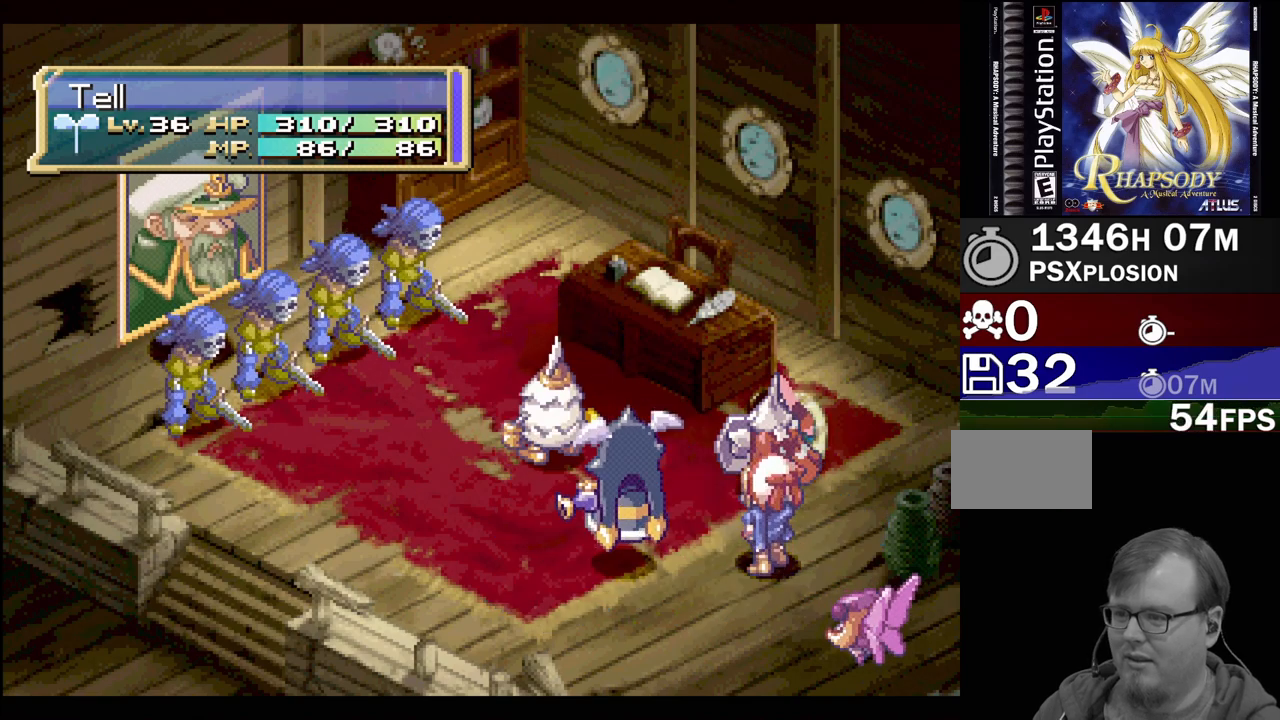
{"buttons": [], "events": []}
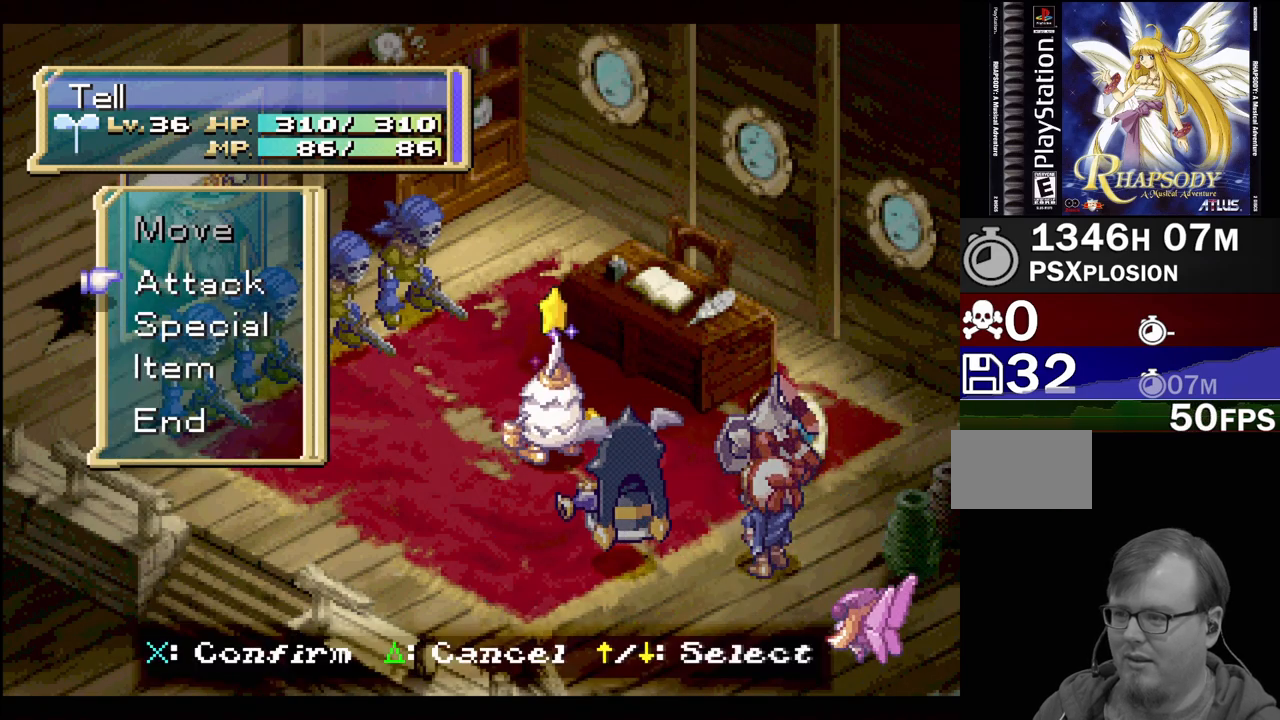
{"buttons": ["CROSS"], "events": [[333, "DPAD_DOWN", "down"], [400, "CROSS", "down"], [417, "DPAD_DOWN", "up"]]}
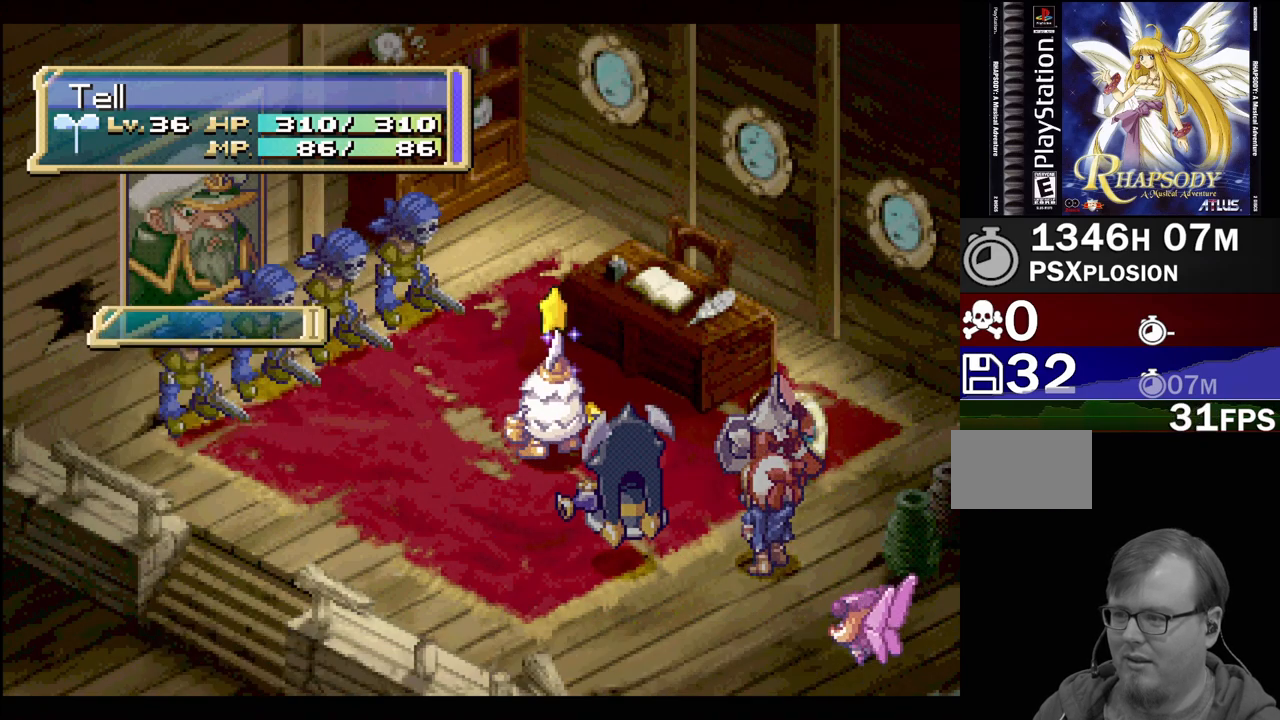
{"buttons": [], "events": [[33, "CROSS", "up"]]}
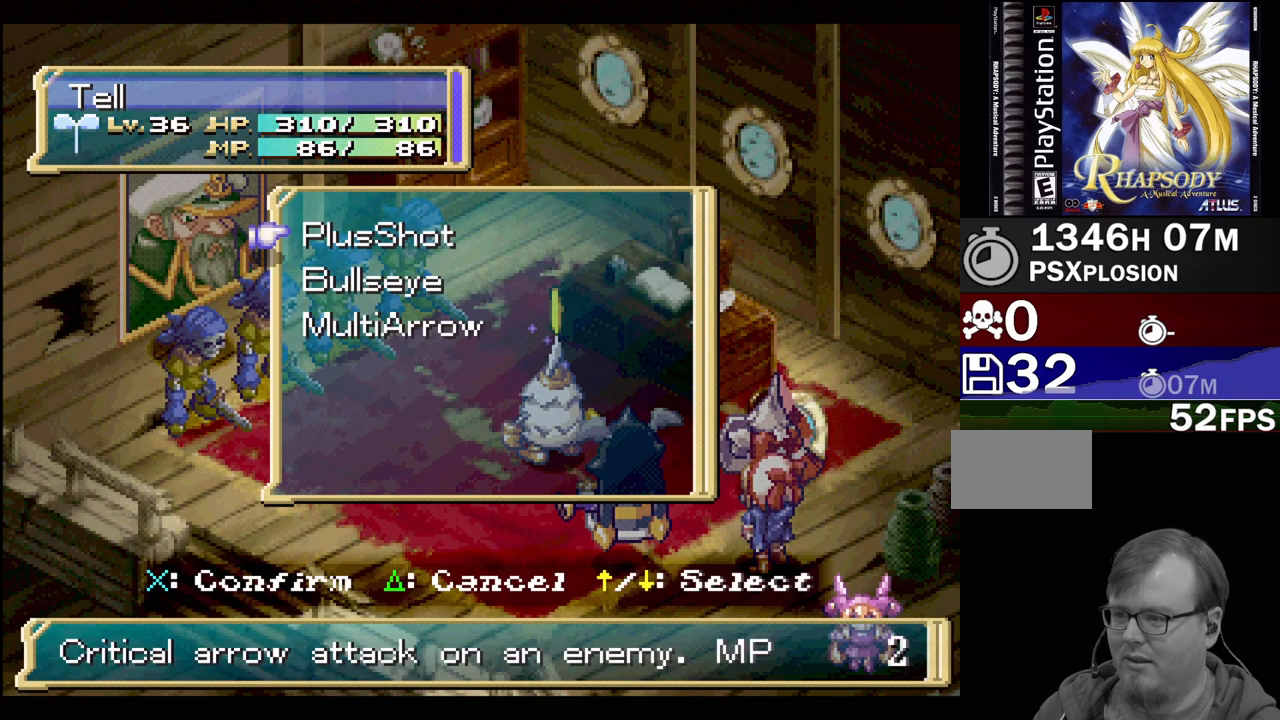
{"buttons": [], "events": [[50, "DPAD_DOWN", "down"], [133, "DPAD_DOWN", "up"], [217, "DPAD_DOWN", "down"], [333, "DPAD_DOWN", "up"]]}
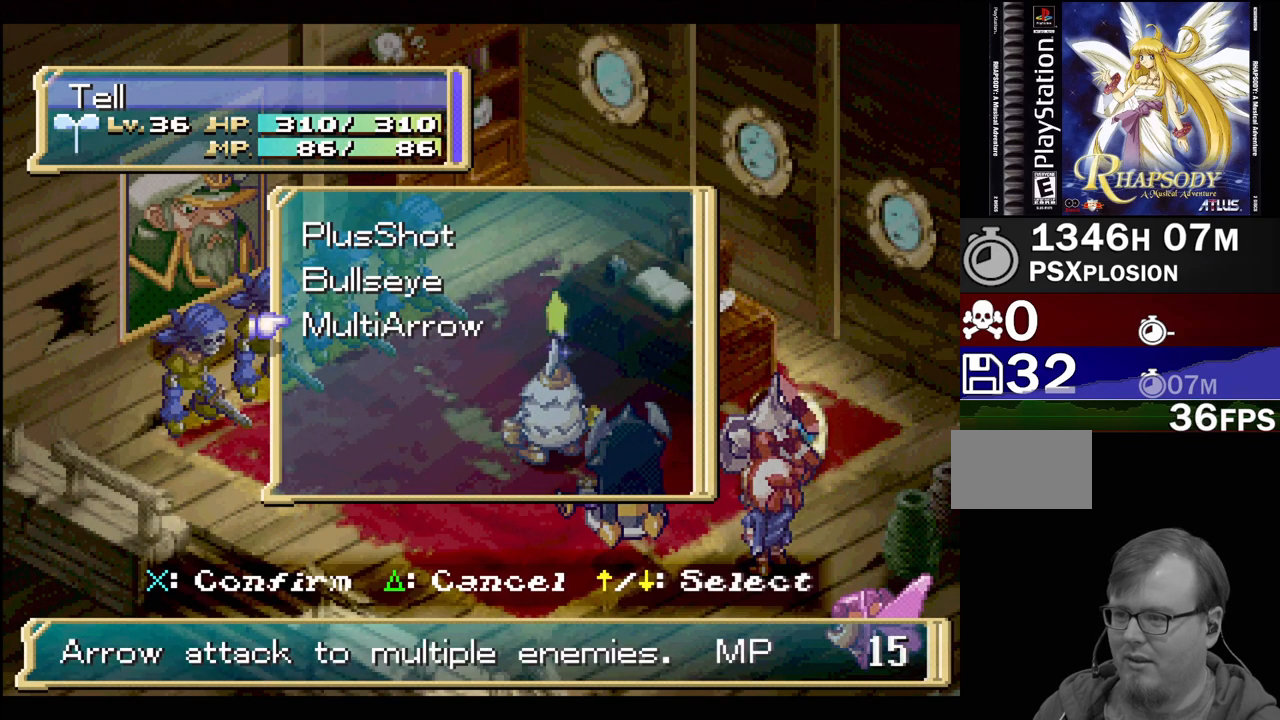
{"buttons": [], "events": [[33, "DPAD_UP", "down"], [133, "DPAD_UP", "up"], [183, "CROSS", "down"], [333, "CROSS", "up"]]}
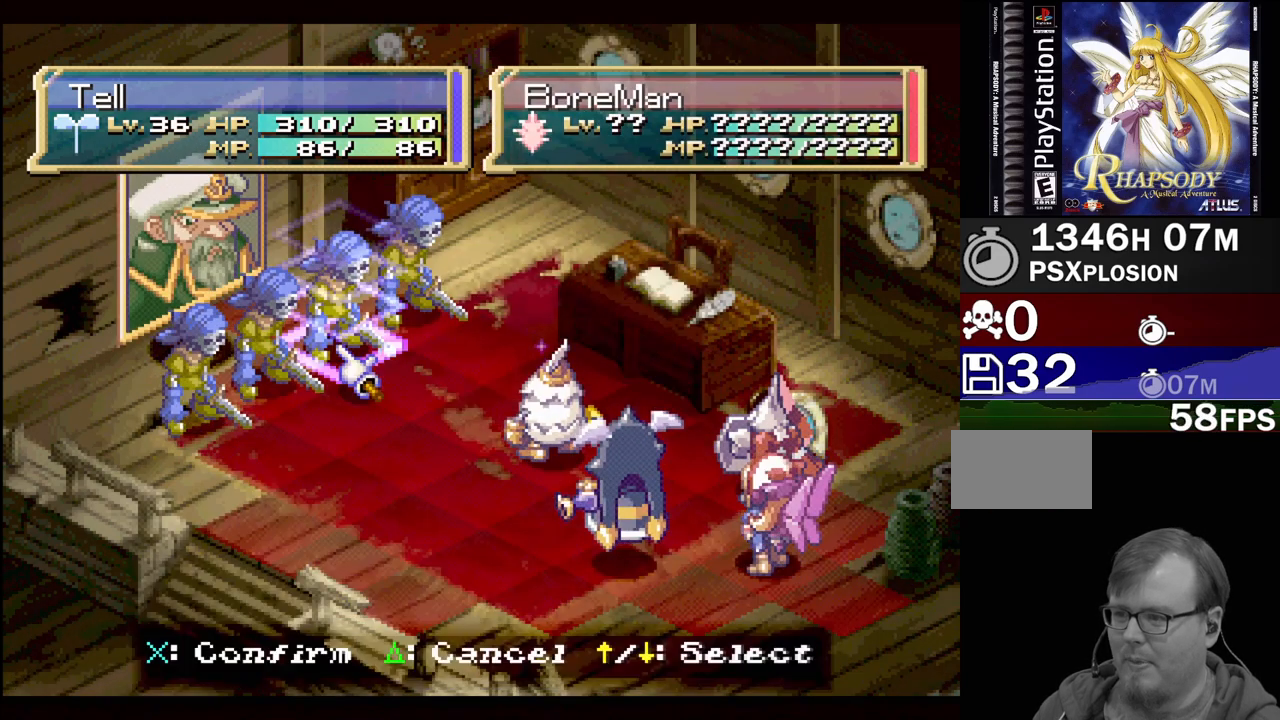
{"buttons": [], "events": []}
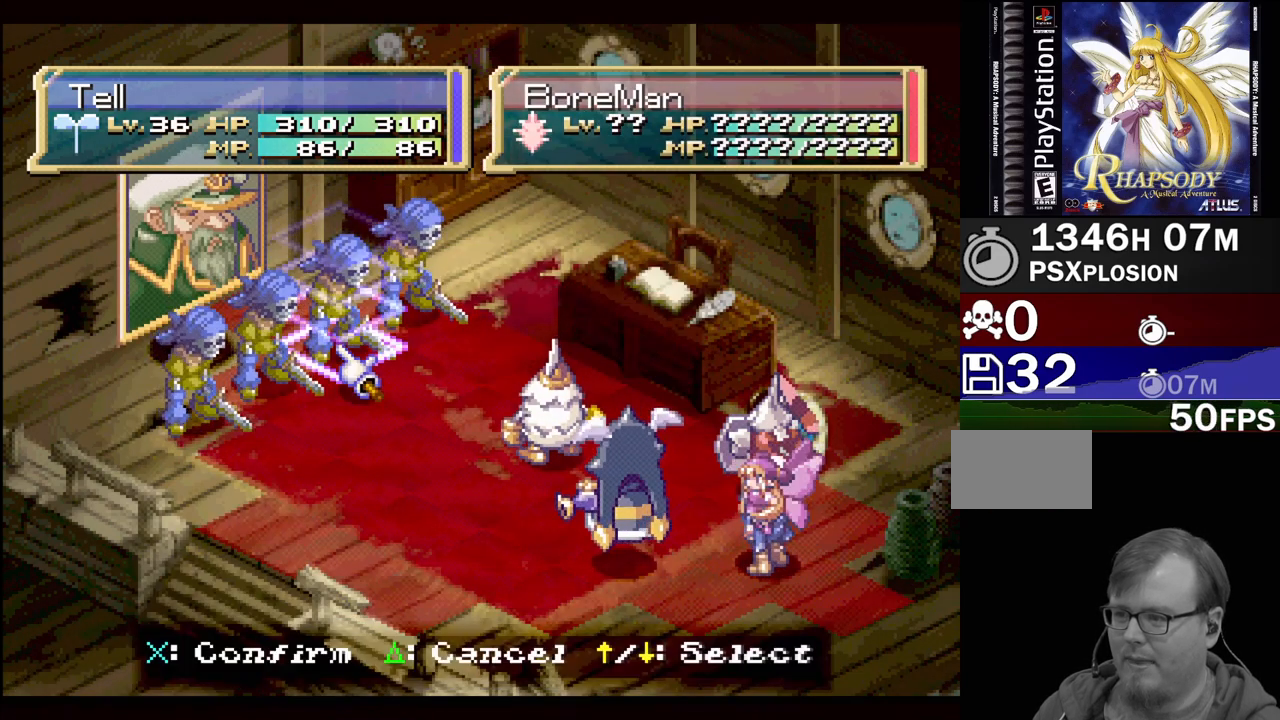
{"buttons": [], "events": [[67, "TRIANGLE", "down"], [267, "TRIANGLE", "up"]]}
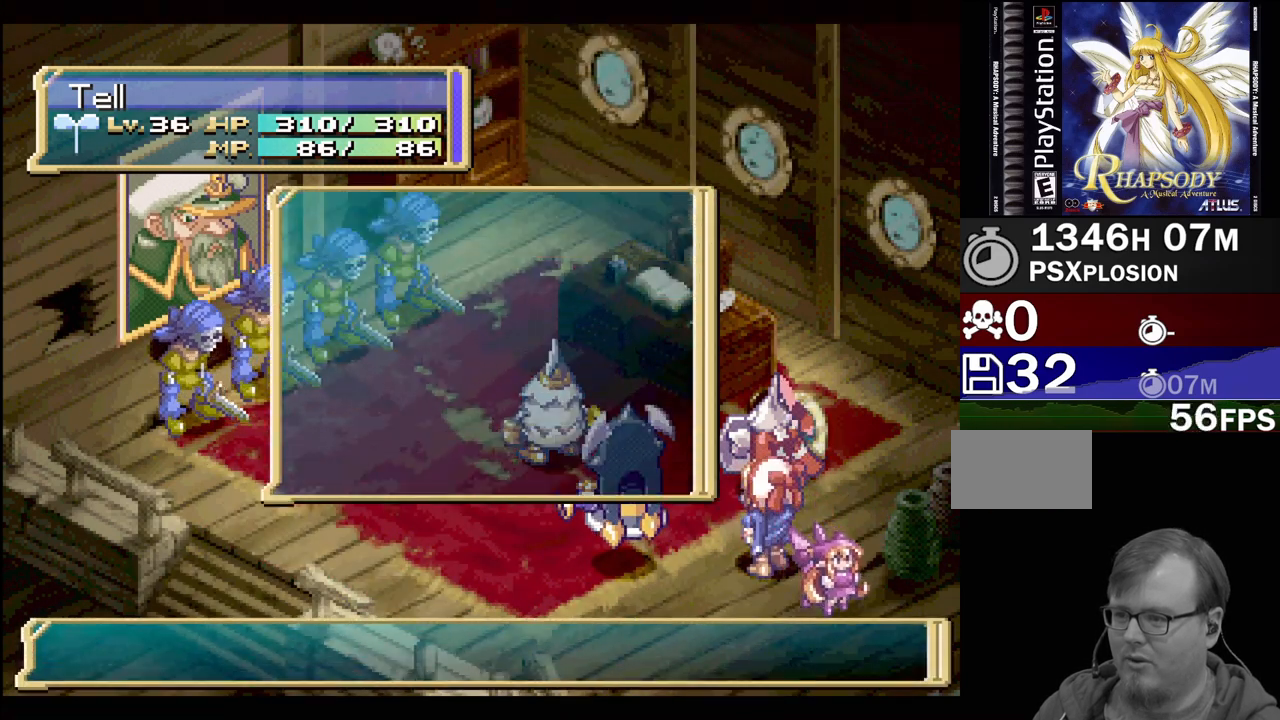
{"buttons": ["DPAD_DOWN"], "events": [[217, "DPAD_DOWN", "down"], [250, "DPAD_DOWN", "up"], [433, "DPAD_DOWN", "down"]]}
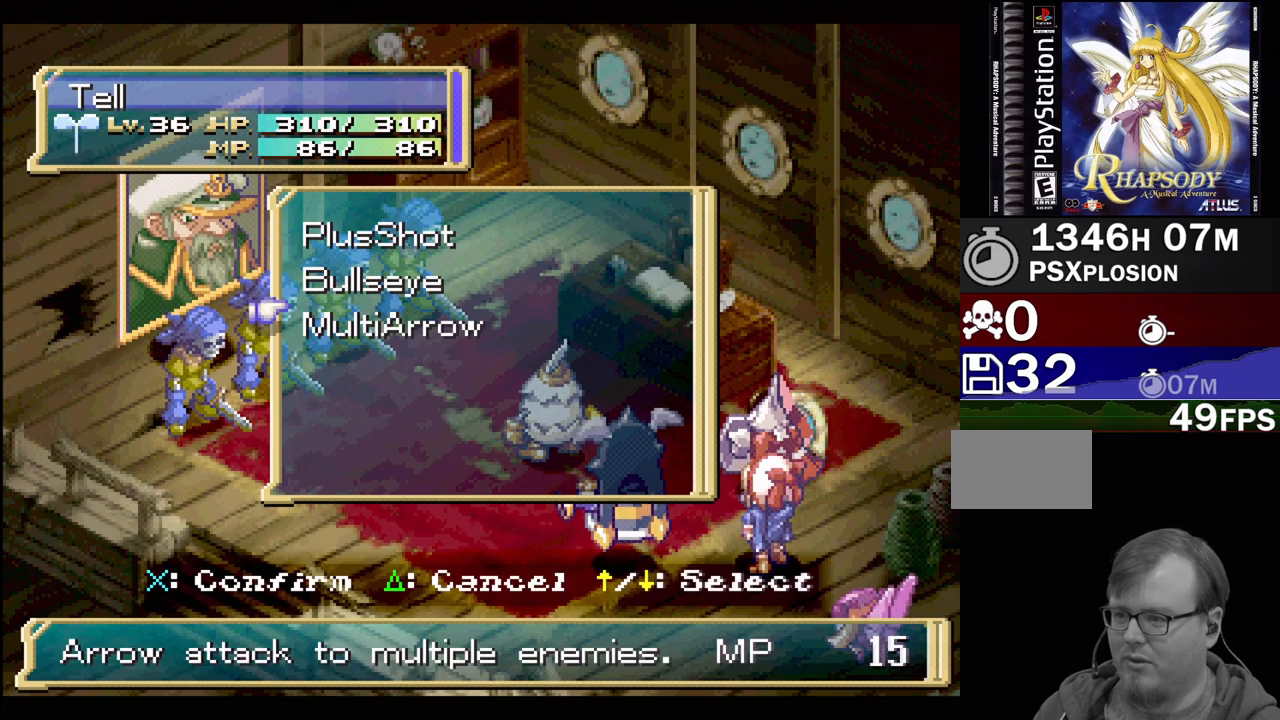
{"buttons": ["CROSS"], "events": [[33, "DPAD_DOWN", "up"], [467, "CROSS", "down"]]}
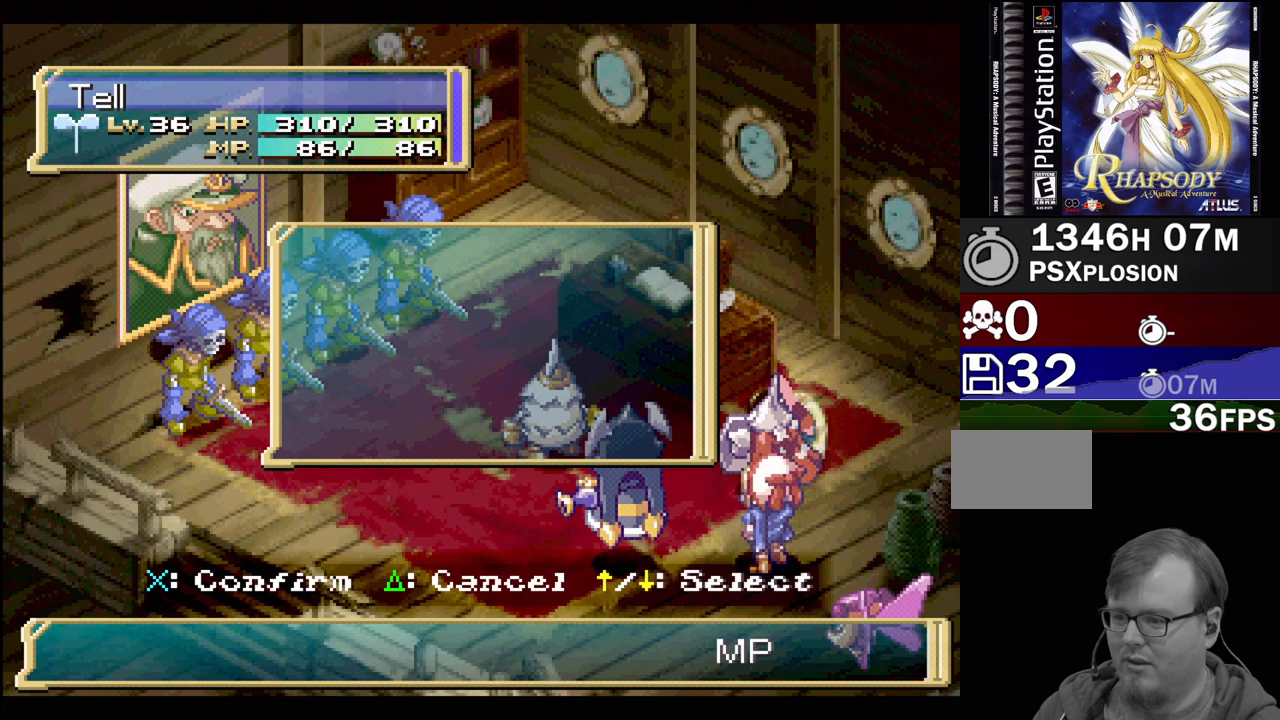
{"buttons": [], "events": [[100, "CROSS", "up"]]}
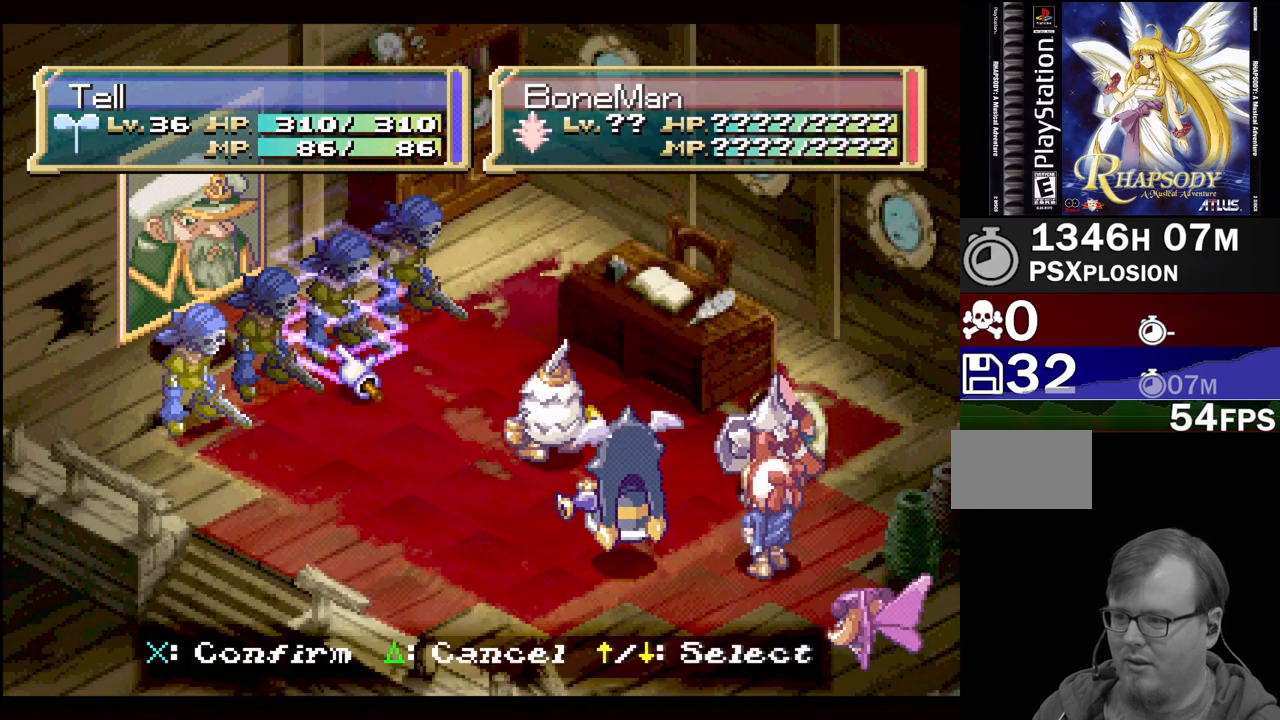
{"buttons": ["CROSS"], "events": [[483, "CROSS", "down"]]}
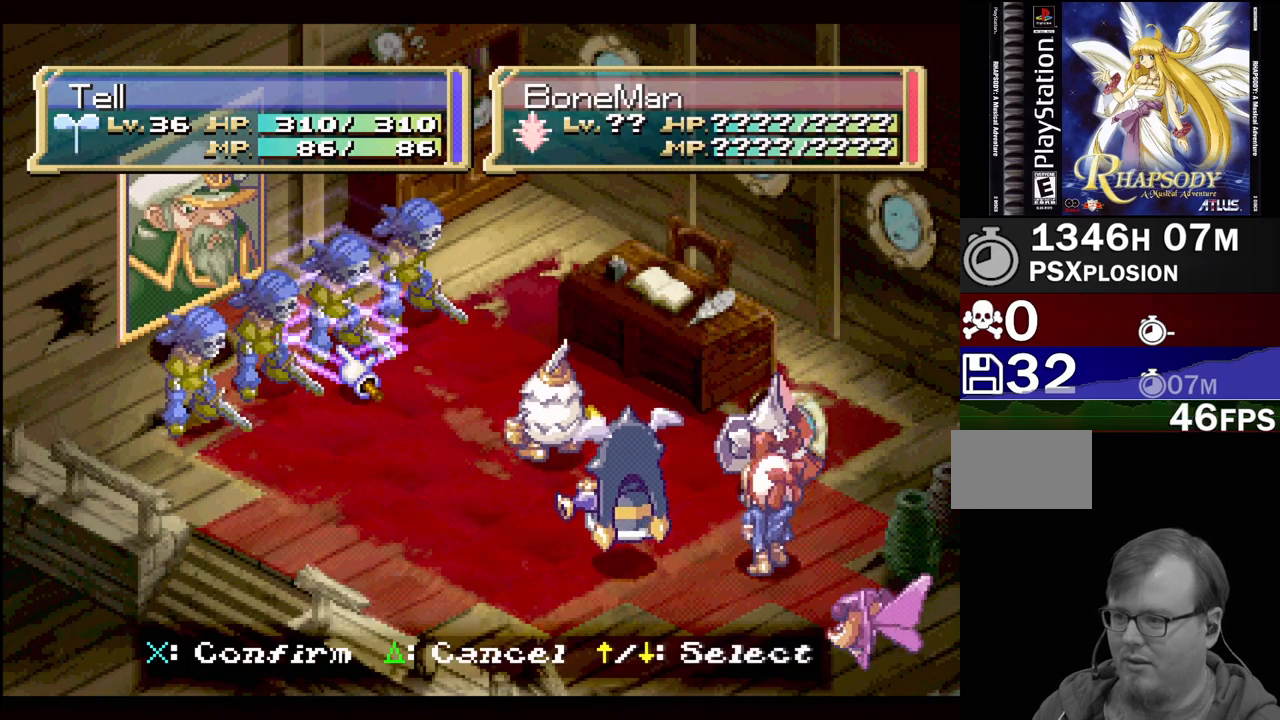
{"buttons": [], "events": [[117, "CROSS", "up"]]}